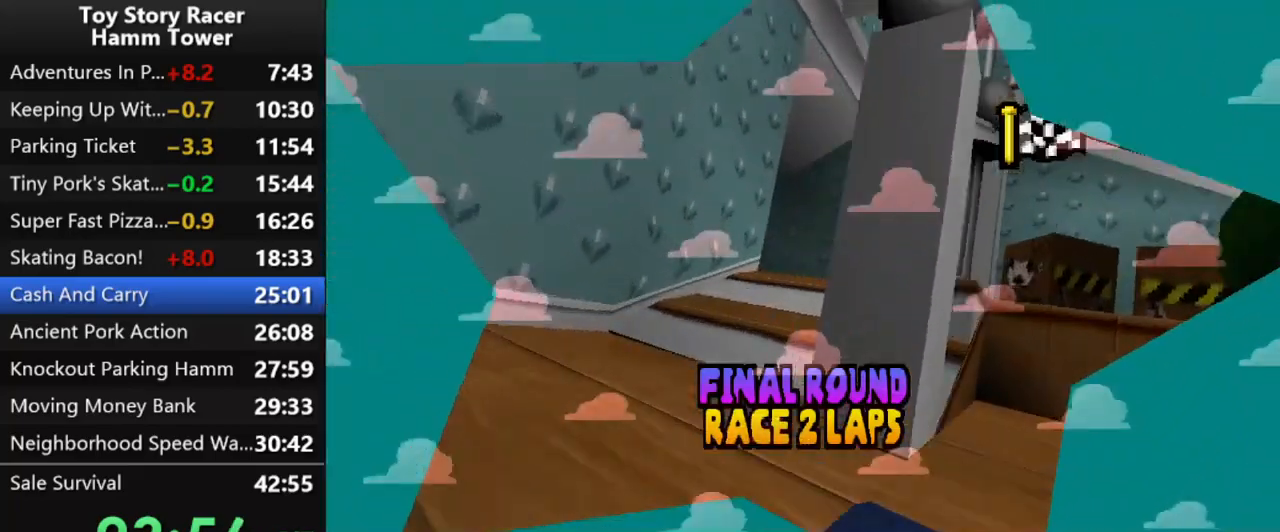
Gameplay with a controller (PlayStation layout); each line is a JSON object with the inputs held at the frame after it. "events" lists button and stick changes between this image and that frame as [ms after this image, input, new state], when the widget could be followed in between. Not read: L1 L3 R1 R3 left_stick.
{"buttons": [], "right_stick": "center", "events": []}
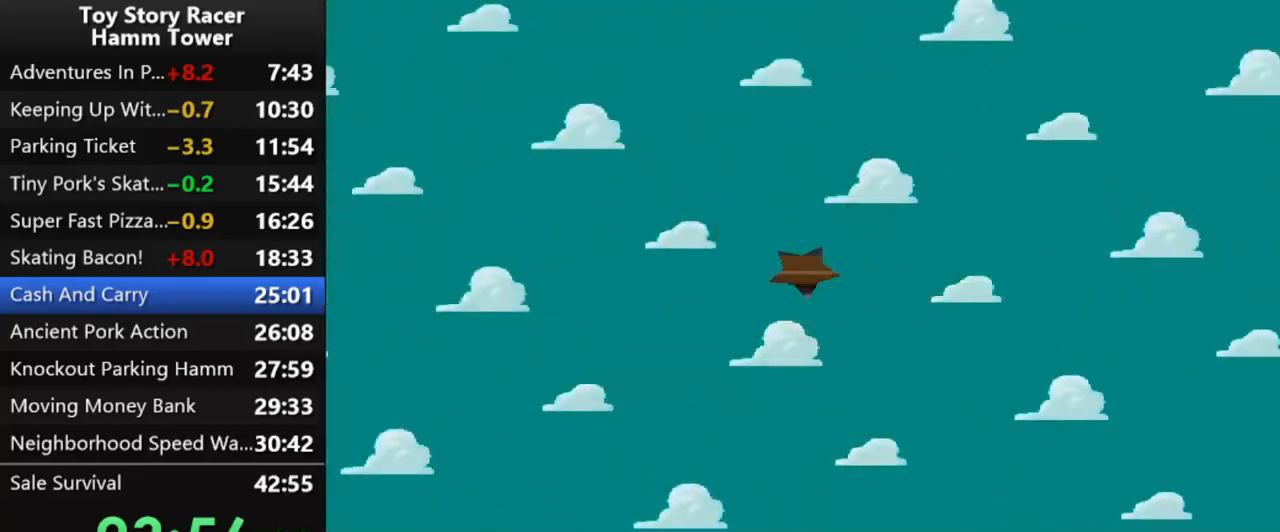
{"buttons": [], "right_stick": "center", "events": []}
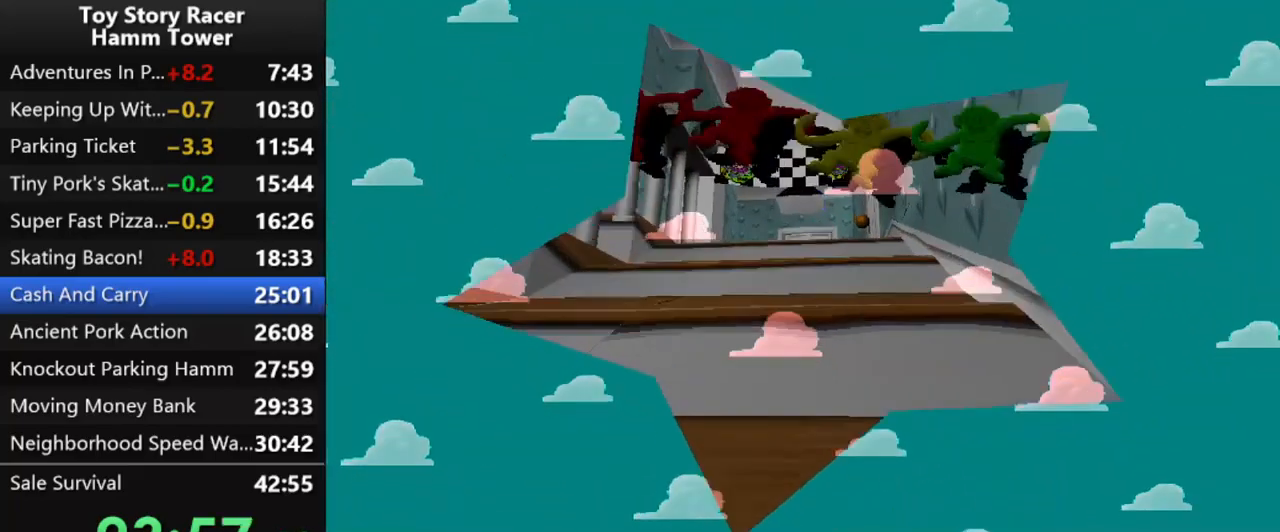
{"buttons": [], "right_stick": "center", "events": []}
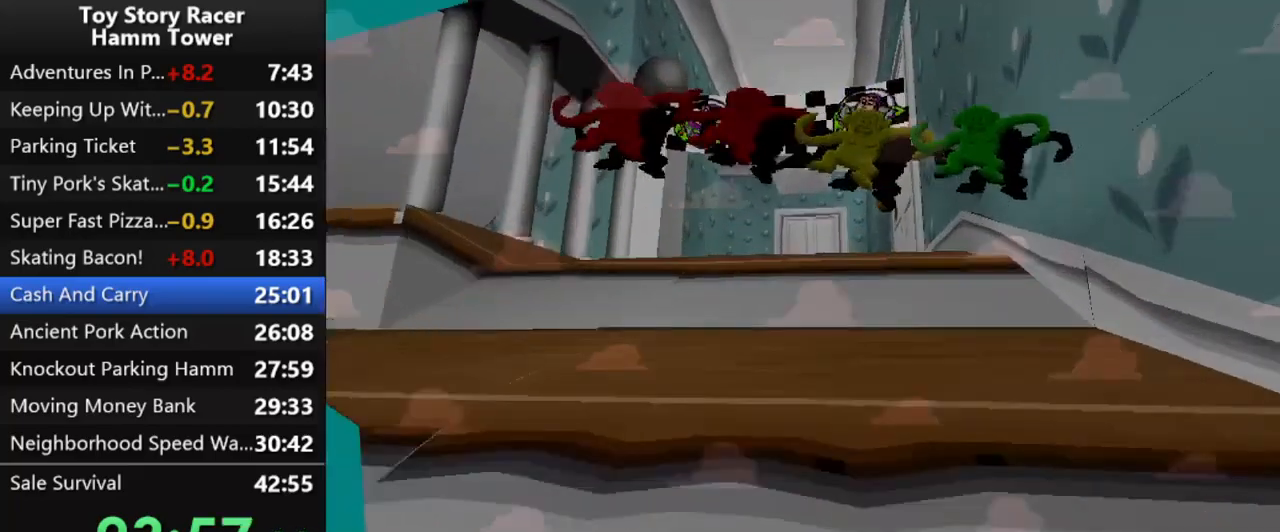
{"buttons": [], "right_stick": "center", "events": []}
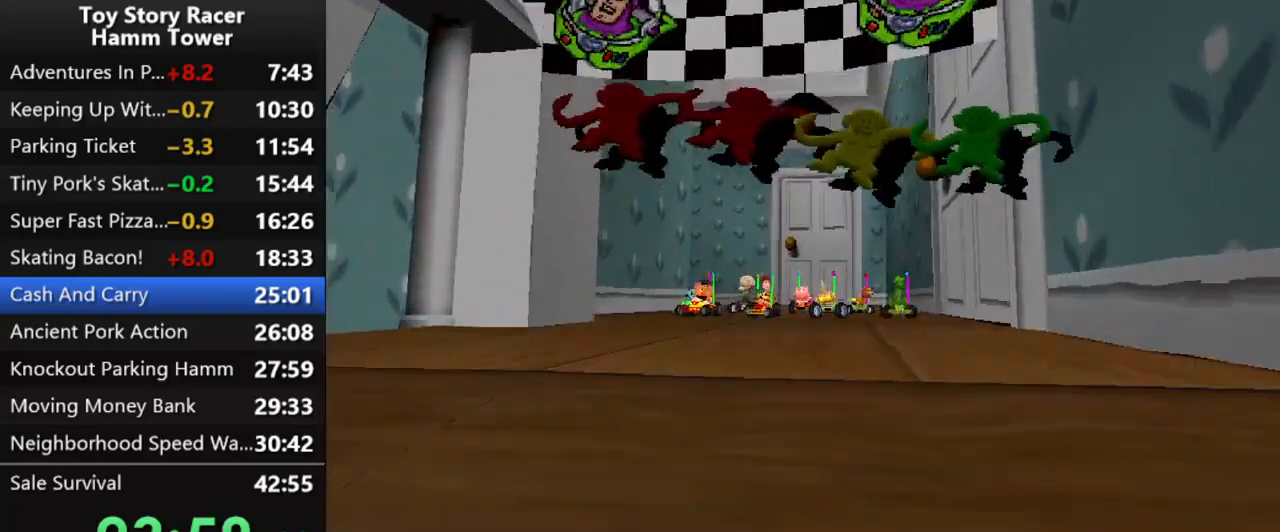
{"buttons": [], "right_stick": "center", "events": []}
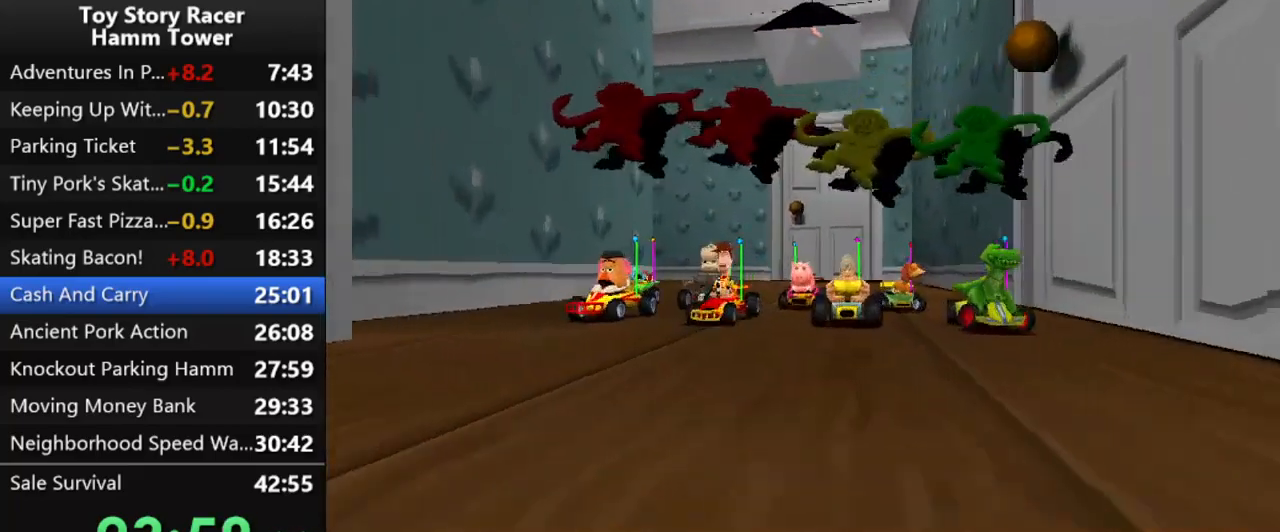
{"buttons": [], "right_stick": "center", "events": []}
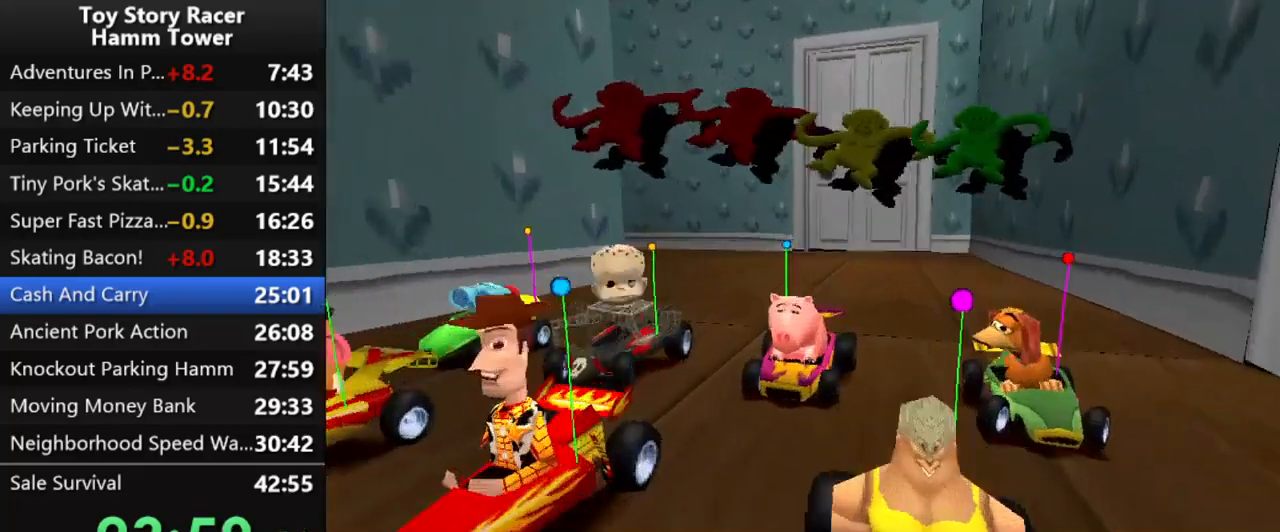
{"buttons": [], "right_stick": "up-left", "events": [[450, "right_stick", "up-left"]]}
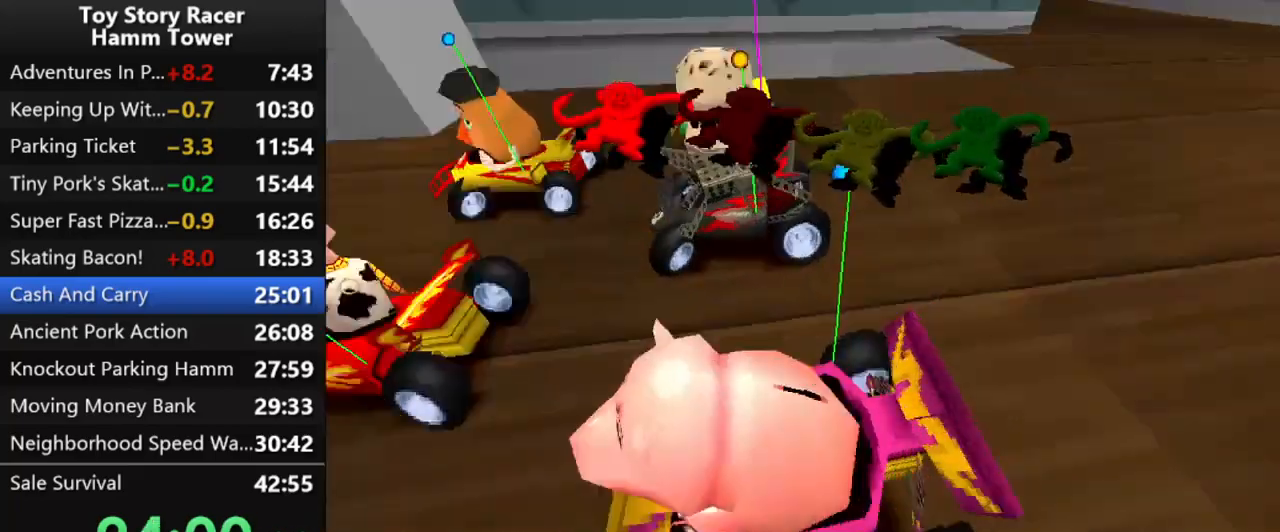
{"buttons": [], "right_stick": "up-left", "events": [[33, "right_stick", "up"], [133, "right_stick", "left"], [233, "right_stick", "up-left"]]}
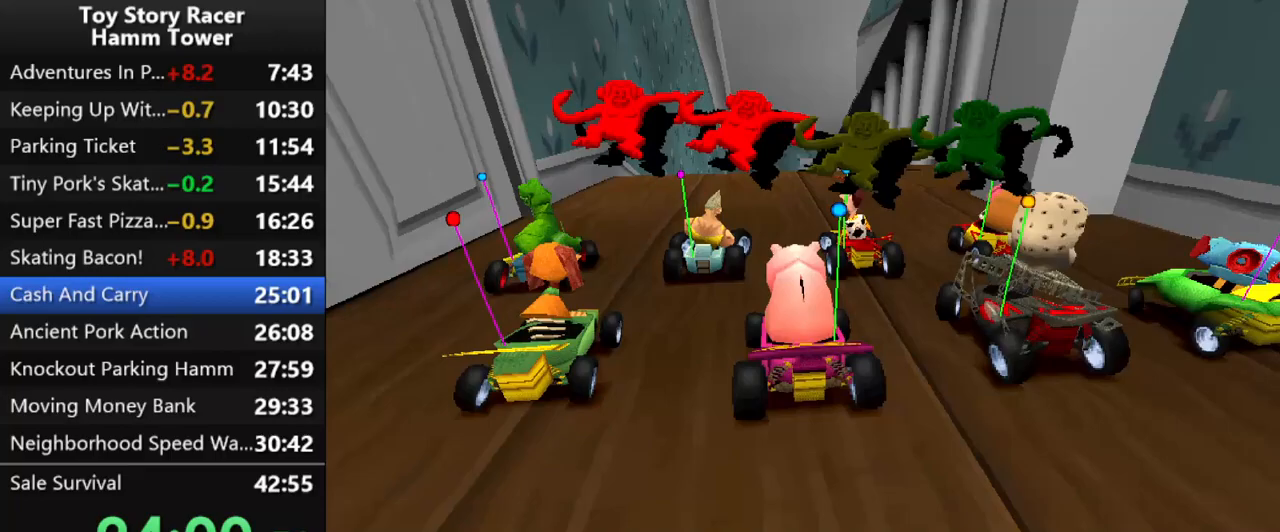
{"buttons": [], "right_stick": "left", "events": [[200, "right_stick", "left"]]}
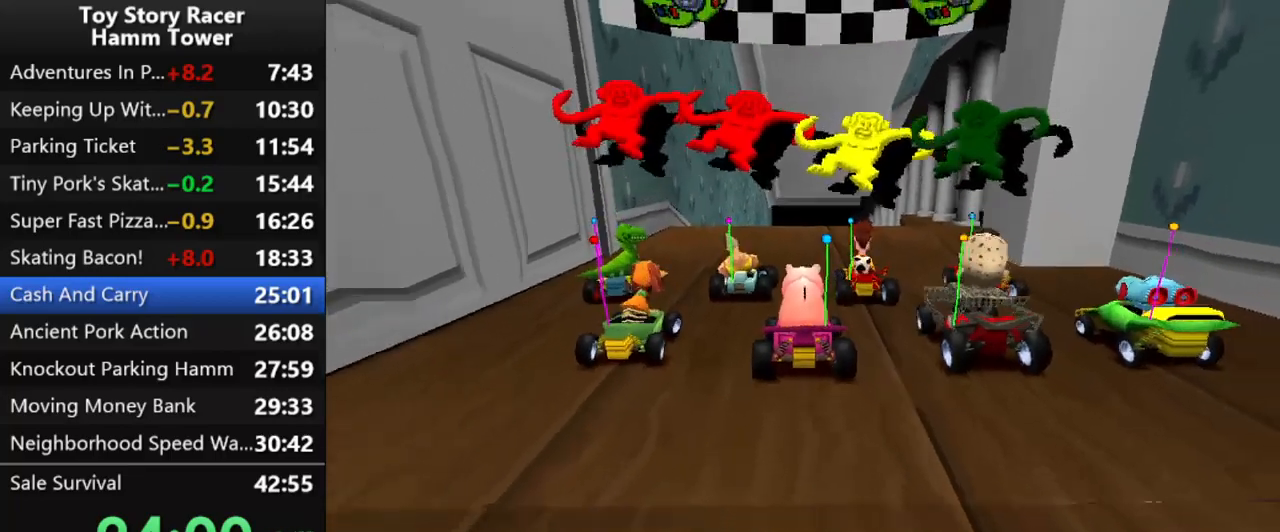
{"buttons": ["CROSS"], "right_stick": "center", "events": [[33, "CROSS", "down"], [133, "right_stick", "center"], [283, "right_stick", "left"], [367, "right_stick", "center"]]}
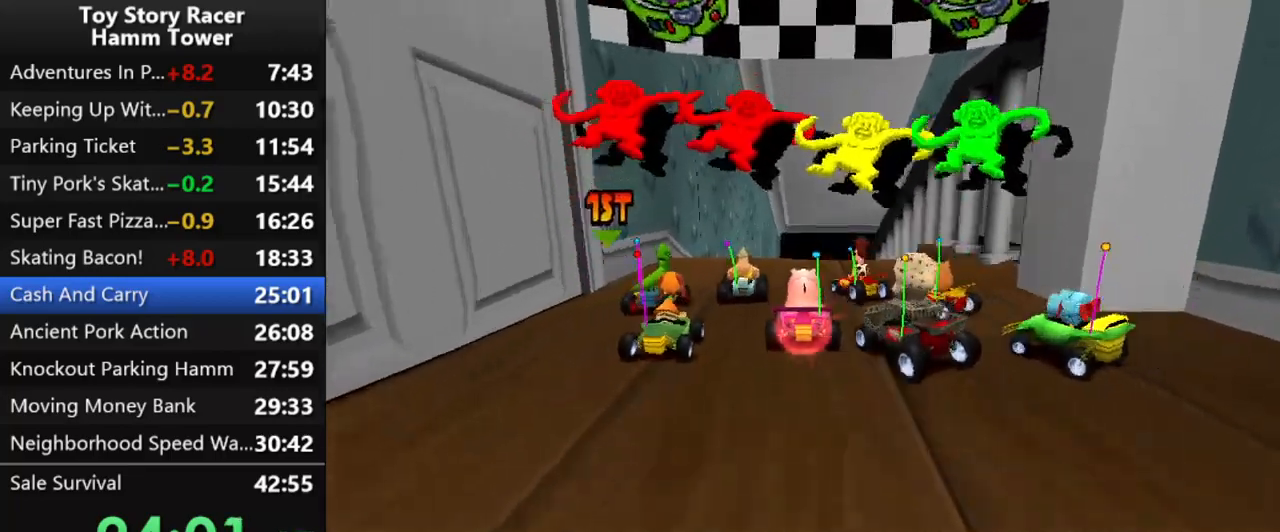
{"buttons": ["CROSS"], "right_stick": "up-left", "events": [[100, "right_stick", "left"], [250, "right_stick", "up-left"]]}
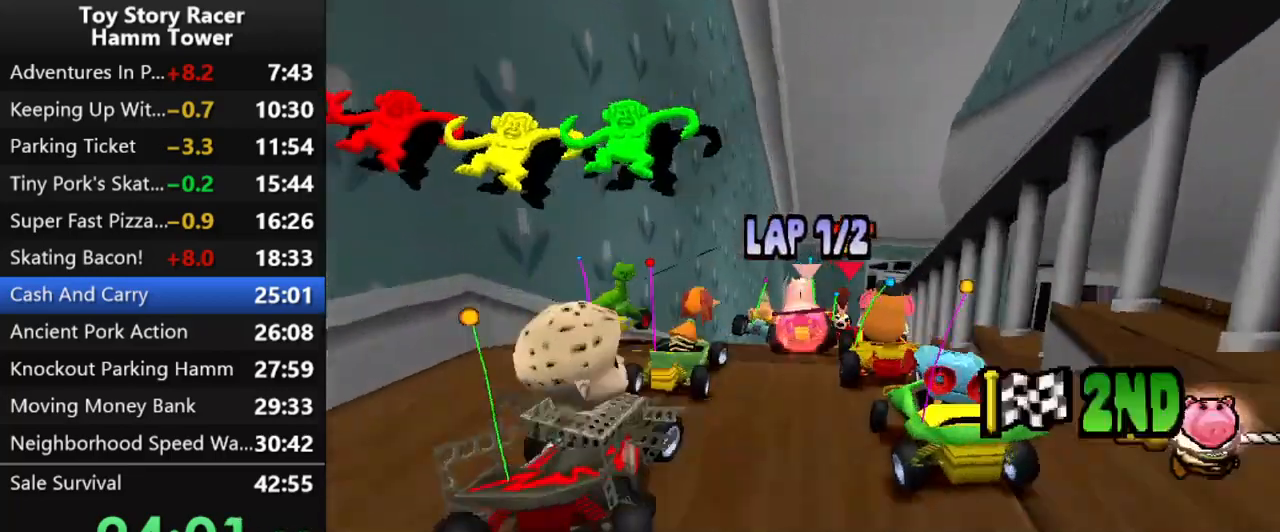
{"buttons": ["CROSS"], "right_stick": "up-left", "events": []}
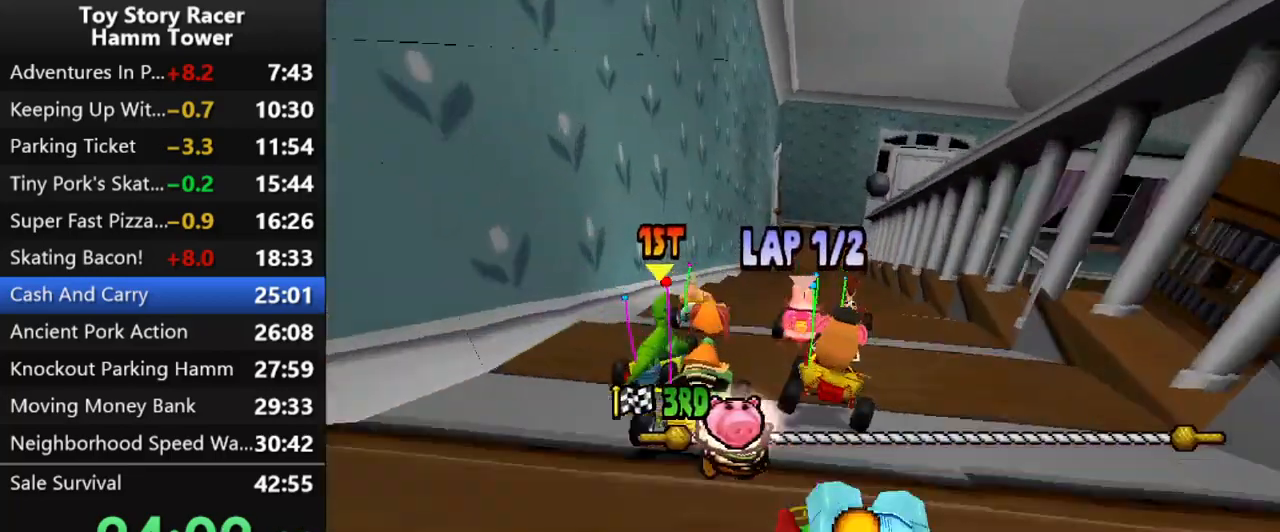
{"buttons": ["CROSS", "DPAD_RIGHT"], "right_stick": "up-left", "events": [[500, "DPAD_RIGHT", "down"]]}
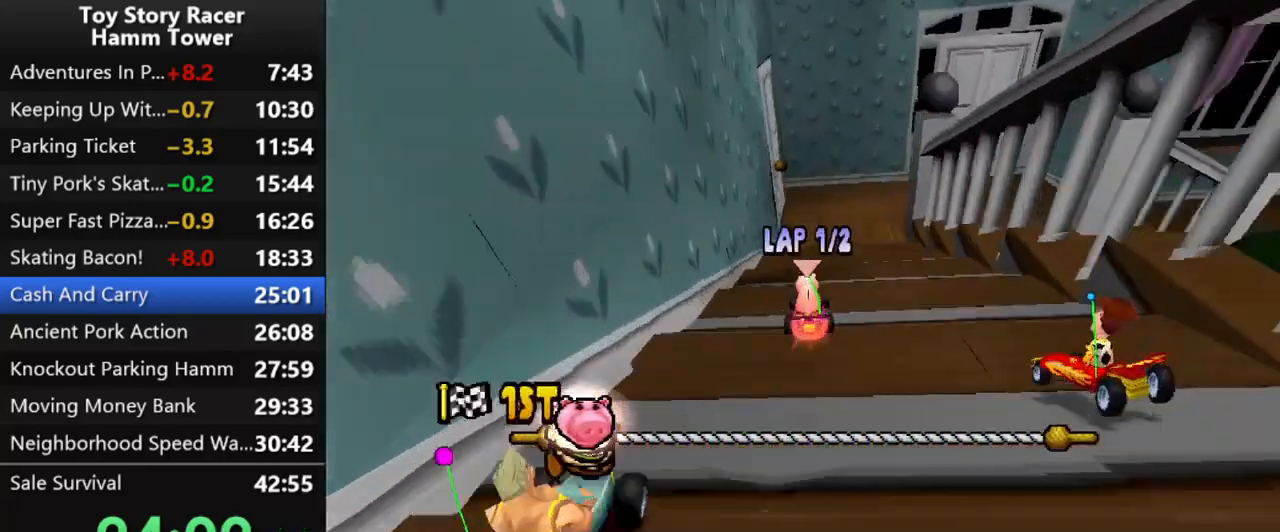
{"buttons": ["CROSS", "DPAD_RIGHT"], "right_stick": "up-left", "events": []}
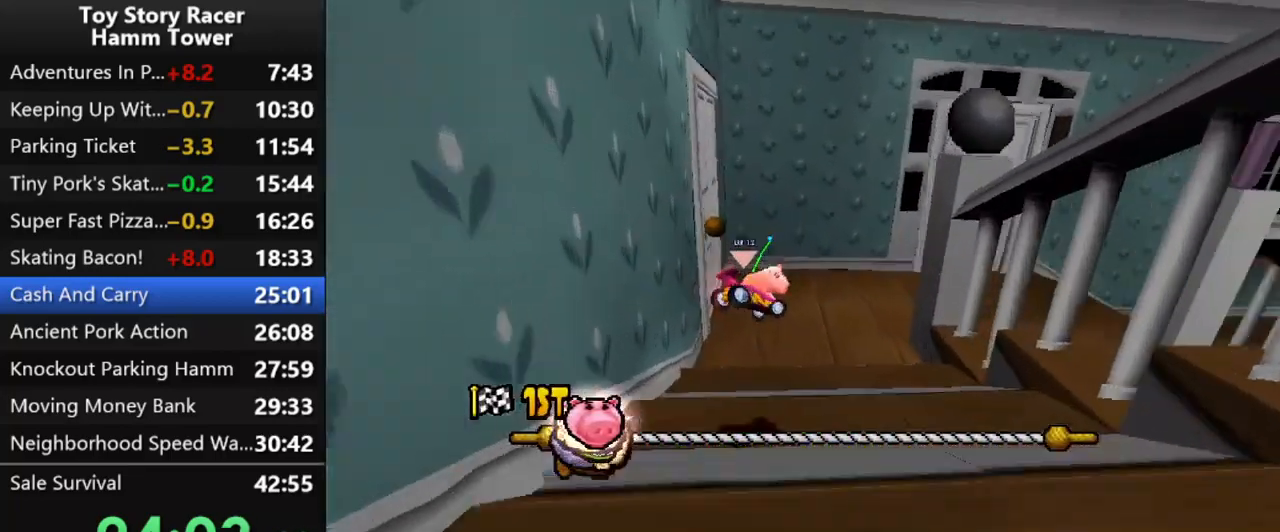
{"buttons": ["CROSS"], "right_stick": "center", "events": [[33, "DPAD_RIGHT", "up"], [83, "right_stick", "center"]]}
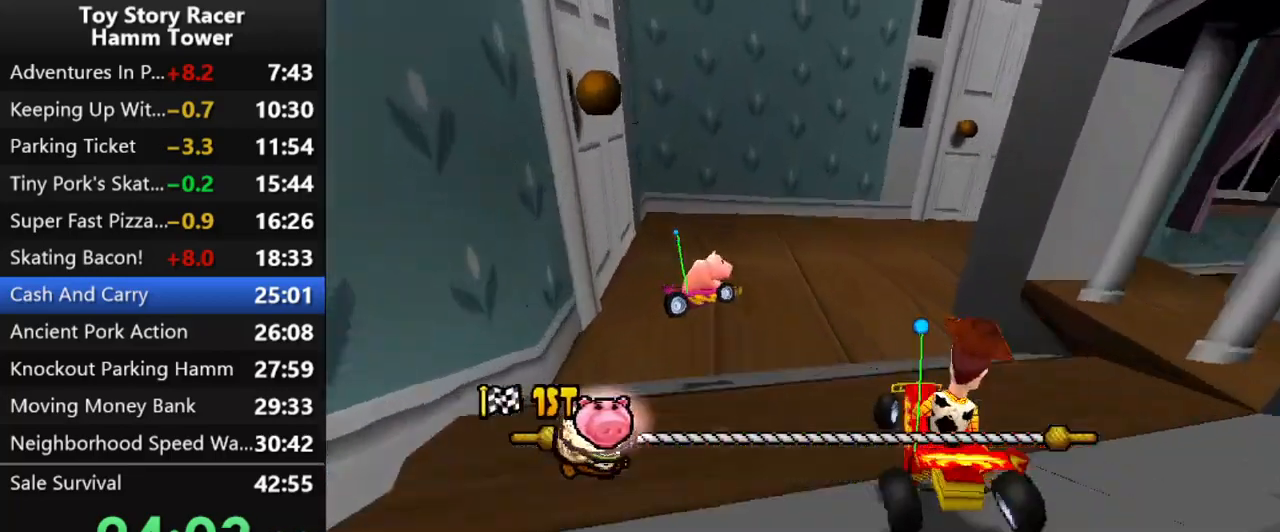
{"buttons": ["CROSS", "DPAD_RIGHT"], "right_stick": "center", "events": [[167, "DPAD_RIGHT", "down"], [300, "DPAD_RIGHT", "up"], [500, "DPAD_RIGHT", "down"]]}
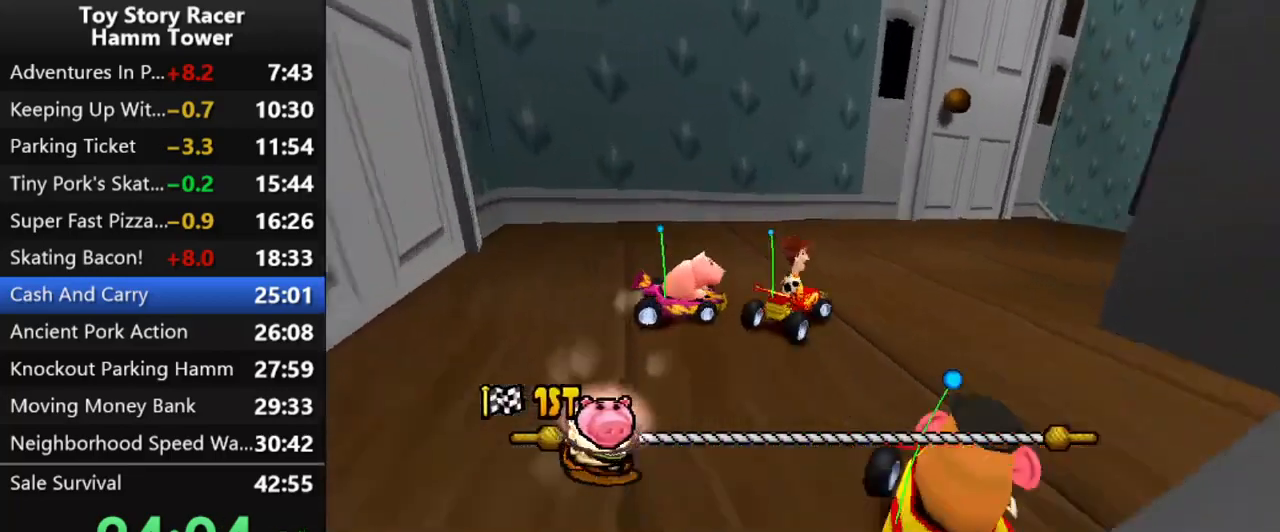
{"buttons": ["CROSS", "DPAD_RIGHT"], "right_stick": "center", "events": [[100, "DPAD_RIGHT", "up"], [183, "DPAD_RIGHT", "down"], [283, "DPAD_RIGHT", "up"], [400, "DPAD_RIGHT", "down"], [450, "DPAD_RIGHT", "up"], [500, "DPAD_RIGHT", "down"]]}
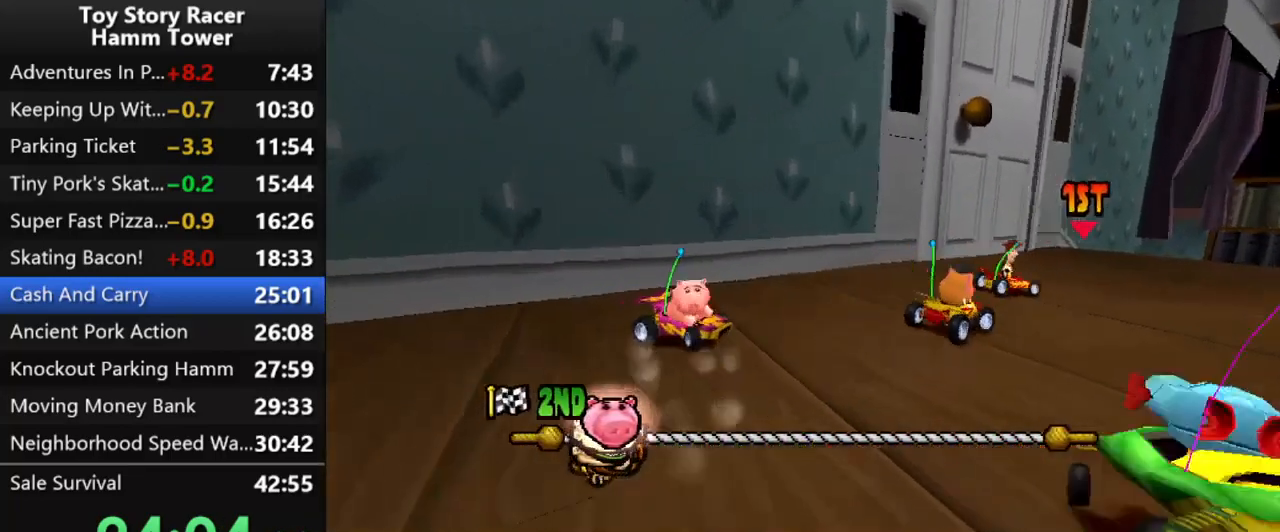
{"buttons": ["CROSS", "DPAD_LEFT"], "right_stick": "center", "events": [[117, "DPAD_RIGHT", "up"], [383, "DPAD_LEFT", "down"]]}
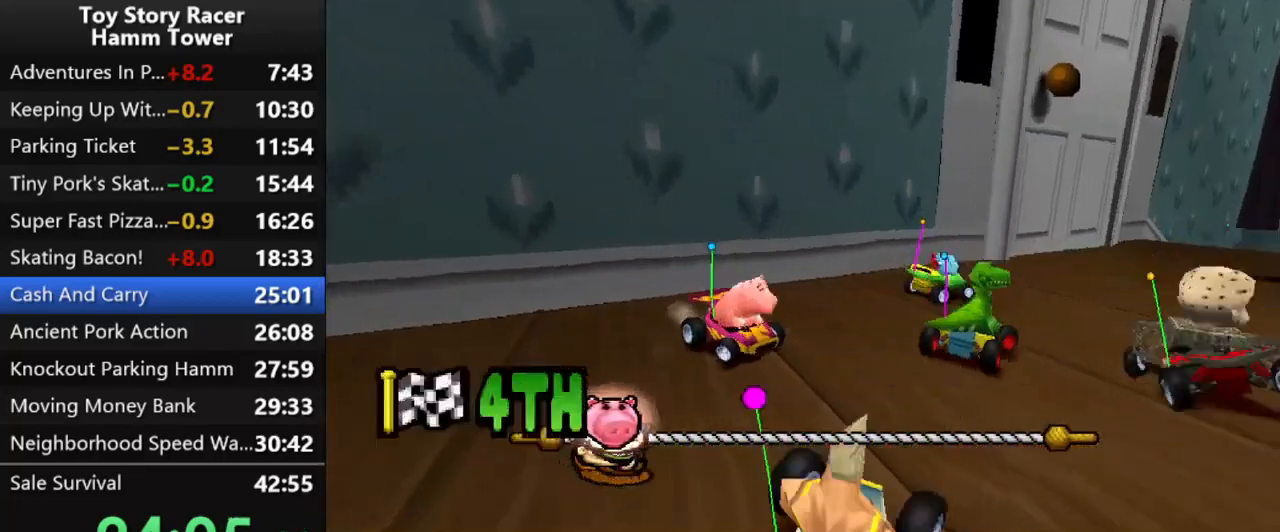
{"buttons": ["CROSS", "DPAD_RIGHT"], "right_stick": "center", "events": [[150, "DPAD_LEFT", "up"], [450, "DPAD_RIGHT", "down"]]}
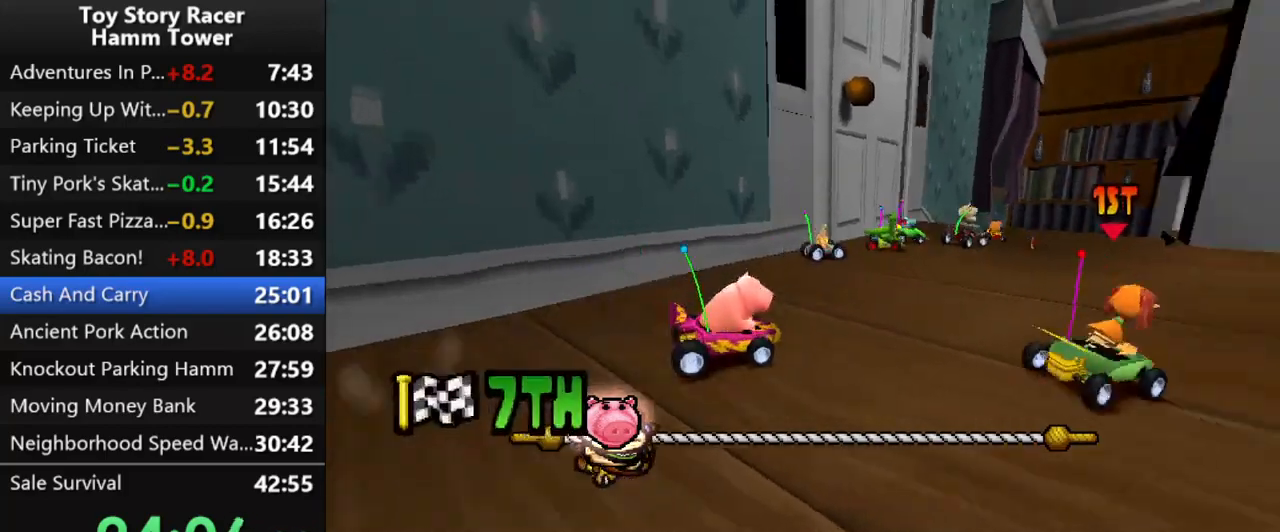
{"buttons": ["CROSS"], "right_stick": "center", "events": [[117, "DPAD_RIGHT", "up"], [383, "DPAD_RIGHT", "down"], [467, "DPAD_RIGHT", "up"]]}
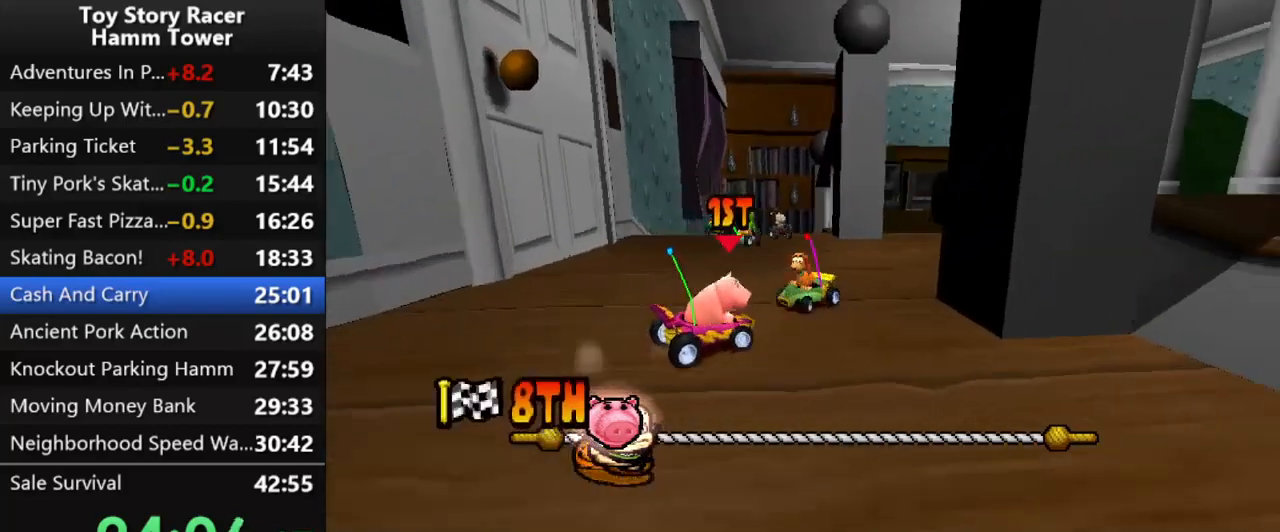
{"buttons": ["CROSS"], "right_stick": "center", "events": []}
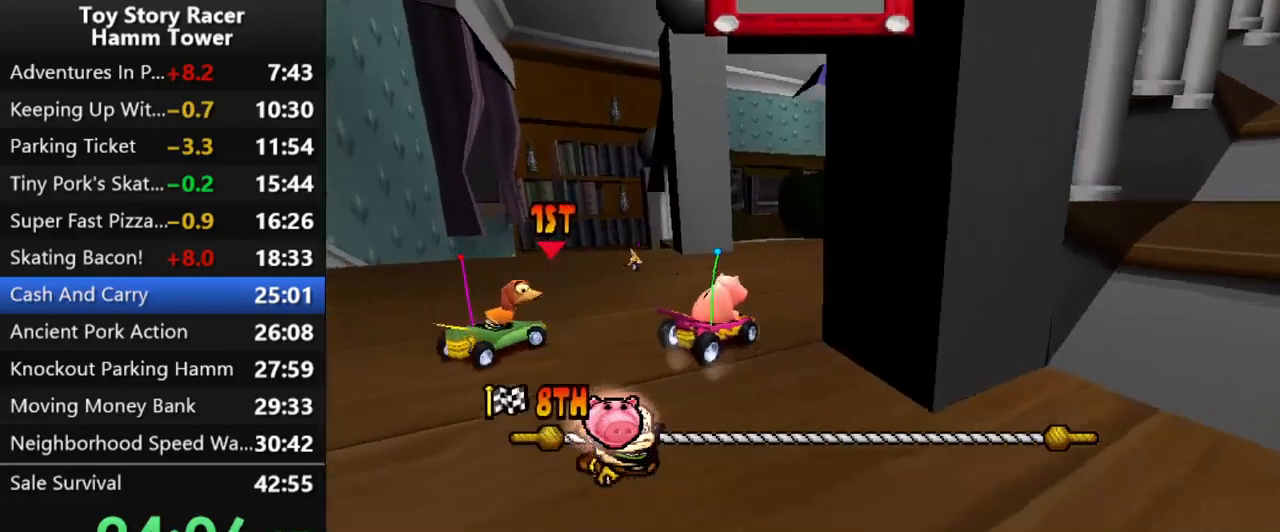
{"buttons": ["CROSS"], "right_stick": "center", "events": [[67, "DPAD_RIGHT", "down"], [183, "DPAD_RIGHT", "up"], [350, "DPAD_RIGHT", "down"], [417, "DPAD_RIGHT", "up"]]}
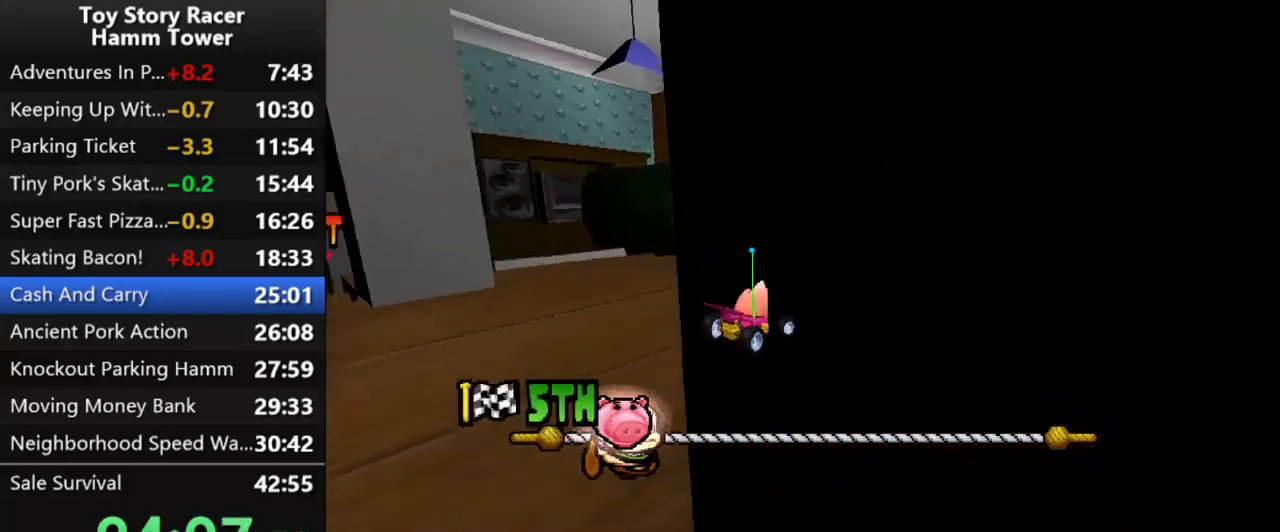
{"buttons": ["CROSS"], "right_stick": "center", "events": [[333, "DPAD_LEFT", "down"], [417, "DPAD_LEFT", "up"]]}
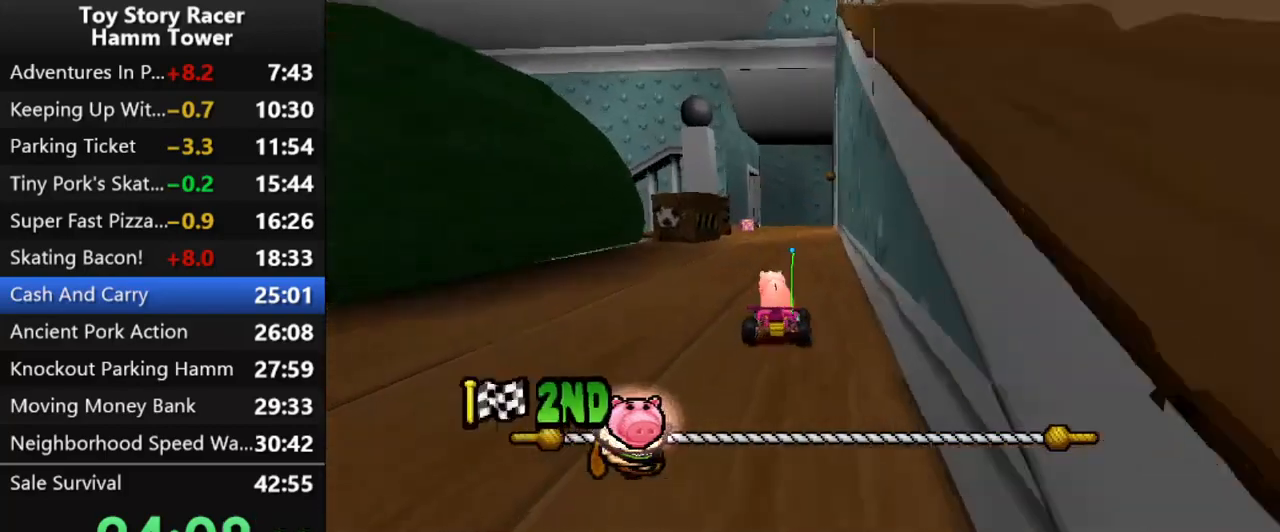
{"buttons": ["CROSS"], "right_stick": "center", "events": []}
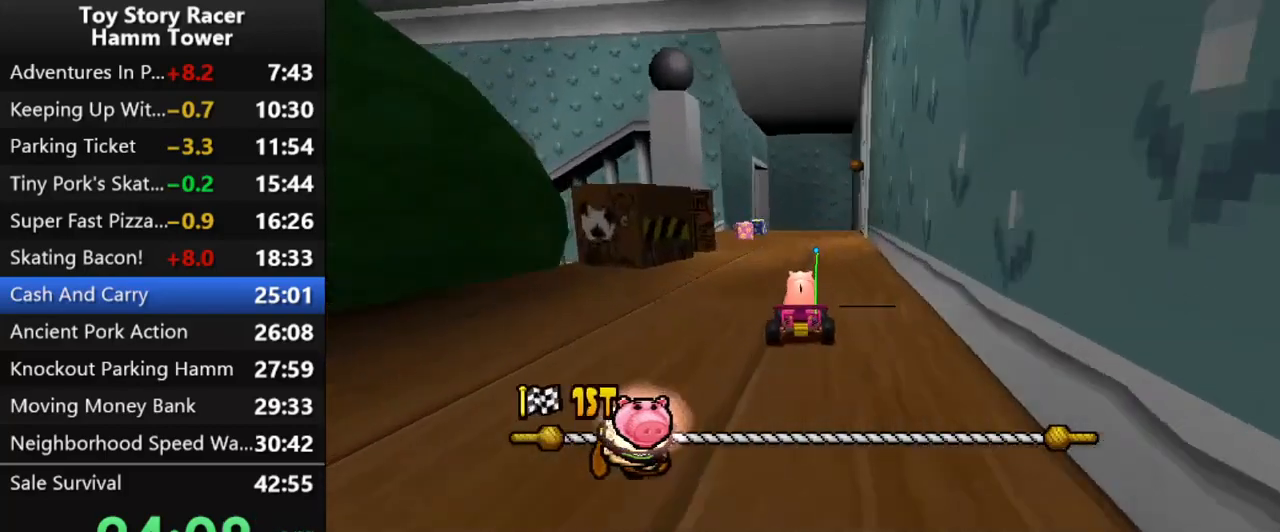
{"buttons": ["CROSS"], "right_stick": "center", "events": []}
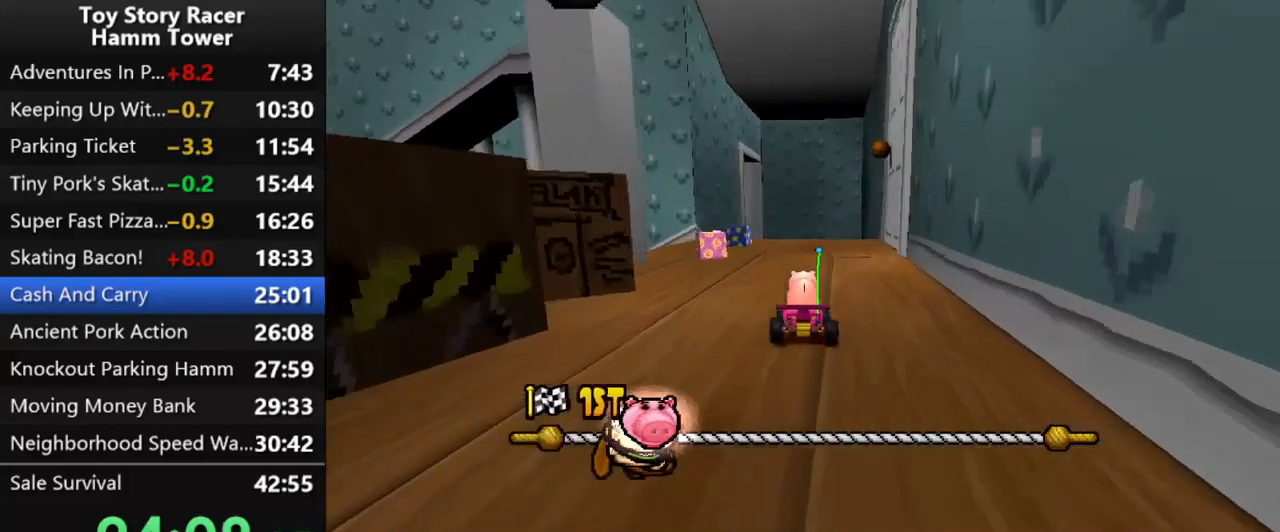
{"buttons": ["CROSS"], "right_stick": "center", "events": []}
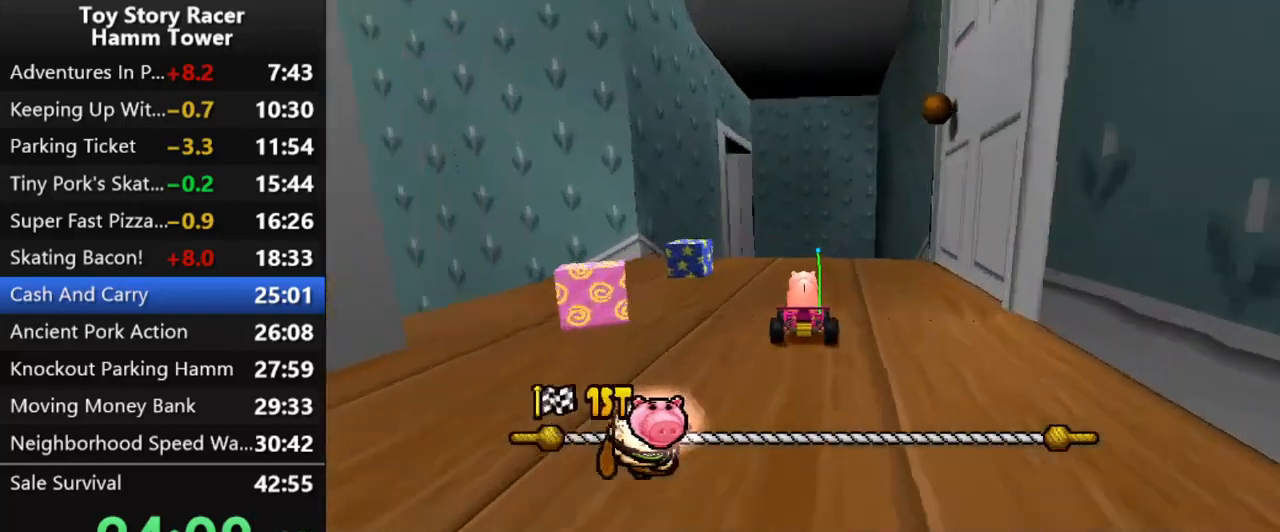
{"buttons": ["CROSS", "DPAD_LEFT"], "right_stick": "center", "events": [[500, "DPAD_LEFT", "down"]]}
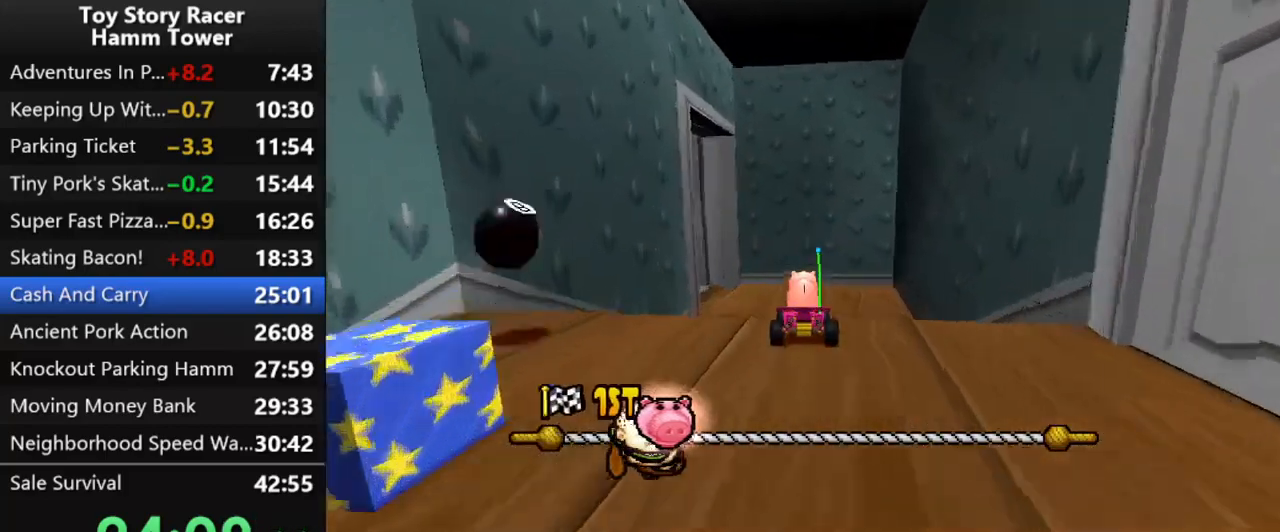
{"buttons": ["CROSS"], "right_stick": "center", "events": [[300, "DPAD_LEFT", "up"], [383, "DPAD_LEFT", "down"], [483, "DPAD_LEFT", "up"]]}
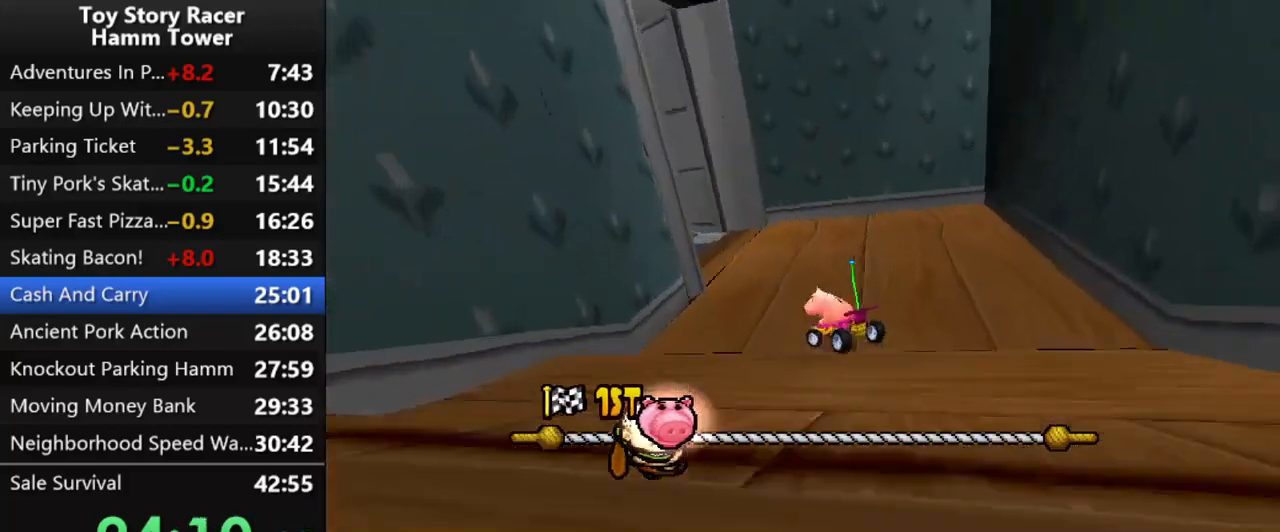
{"buttons": ["CROSS", "DPAD_LEFT"], "right_stick": "left", "events": [[67, "DPAD_LEFT", "down"], [150, "DPAD_LEFT", "up"], [317, "DPAD_LEFT", "down"], [433, "DPAD_LEFT", "up"], [483, "DPAD_LEFT", "down"], [500, "right_stick", "left"]]}
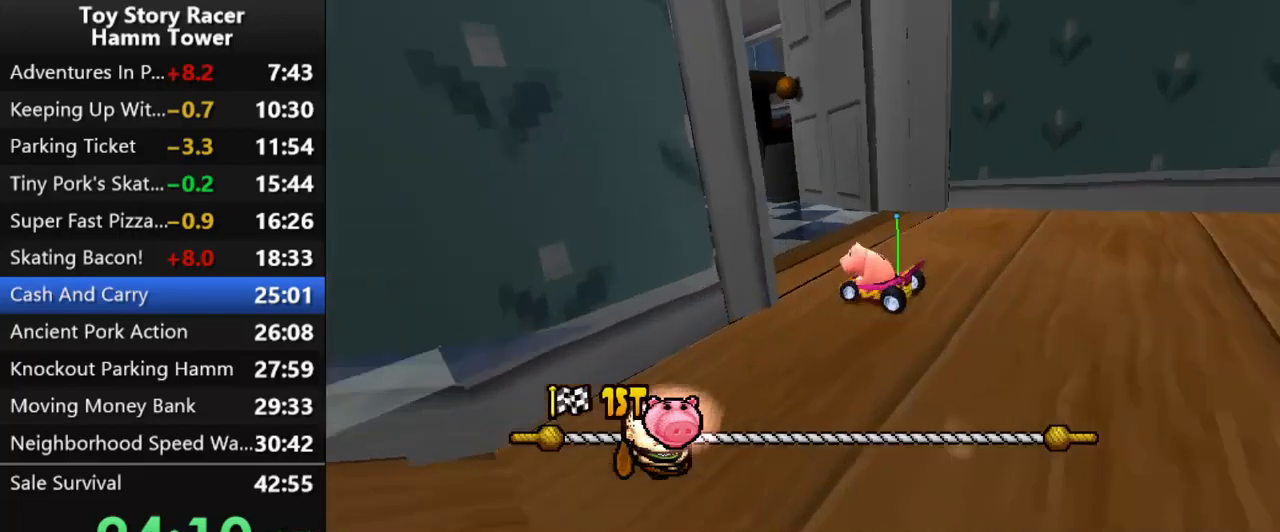
{"buttons": ["CROSS"], "right_stick": "left", "events": [[33, "right_stick", "center"], [50, "right_stick", "left"], [67, "DPAD_LEFT", "up"], [300, "DPAD_RIGHT", "down"], [417, "DPAD_RIGHT", "up"]]}